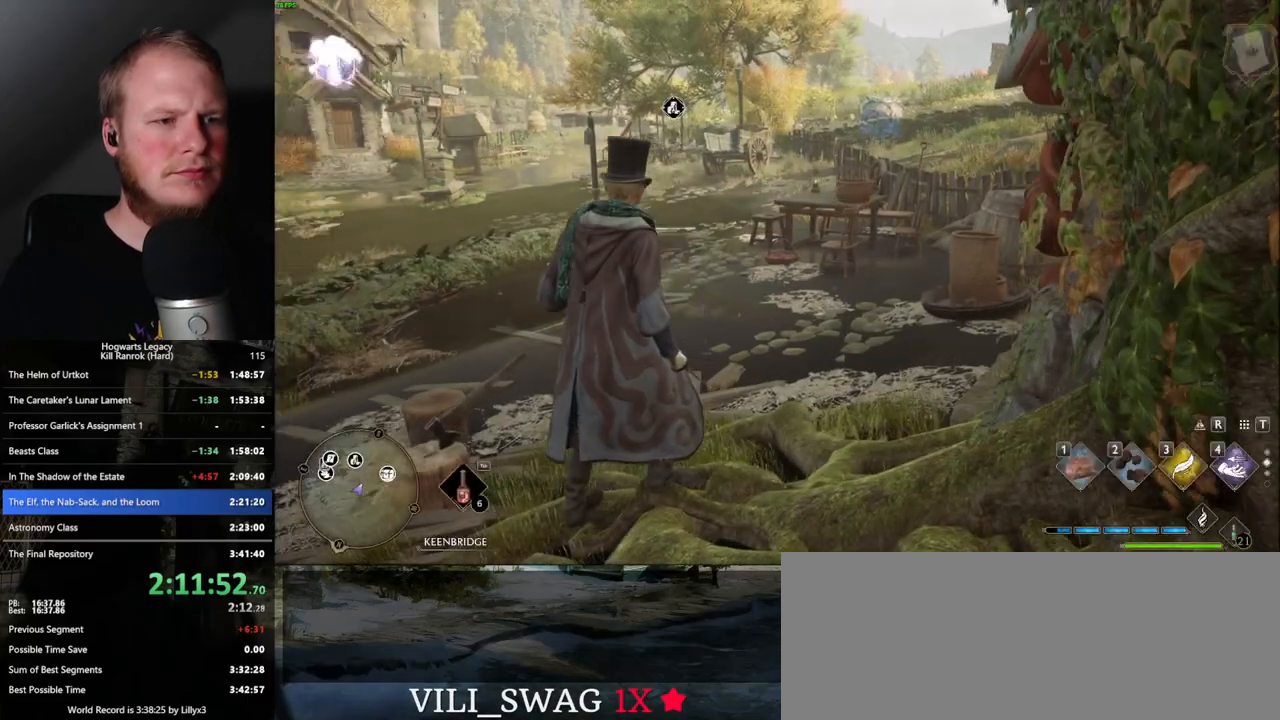
Gameplay with keyboard and mouse; each line is a JSON object with the keys and mouse buttons held at the frame after it. "events" lists presses ("down") and releases ("up") of ".", "/", "0", "1", "2", "3", "4", "5", "6", "7", "8", "9", "a", "alt_l", "alt_r", "b", "backslash", "backspace", "c", "caps_lock", "comma", "ctrl_l", "ctrl_r", "d", "e", "equals", "escape", "f", "f1", "f10", "f11", "f12", "f2", "f3", "f4", "f5", "f6", "f7", "f8", "f9", "g", "h", "i", "j", "k", "l", "lbracket", "m", "minus", "n", "o", "p", "q", "quote", "r", "rbracket", "return", "s", "semicolon", "shift_l", "shift_r", "space", "super_l", "super_r", "t", "tab", "tilde", "u", "v", "w", "x", "y", "z", "mouse_left", "mouse_wheel", "mouse_right", "mouse_mb4" and "mouse_mb5" between this image and that frame as [ms after this image, input, new state], when the widget could be followed in between. "mouse_left", "mouse_wheel", "mouse_right", "mouse_mb4", "mouse_mb5" = the "left", "wheel", "right", "mb4", "mb5" buttons of the "mouse" list. No other keys are recorded. "wheel" means that the mouse wheel is clicked or scrolled. Mouse movement is not recorded.
{"keys": ["3", "tab"], "mouse": [], "events": [[33, "w", "up"], [467, "3", "down"]]}
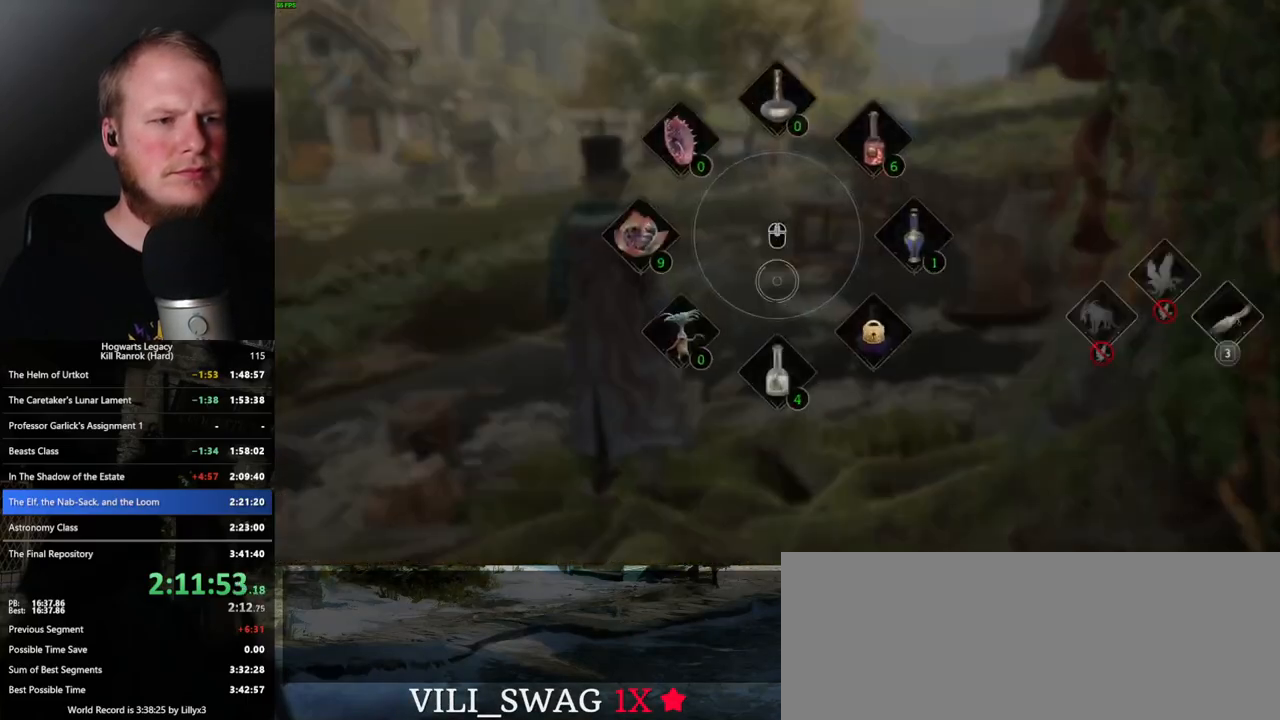
{"keys": ["w"], "mouse": [], "events": [[67, "3", "up"], [133, "tab", "up"], [233, "w", "down"]]}
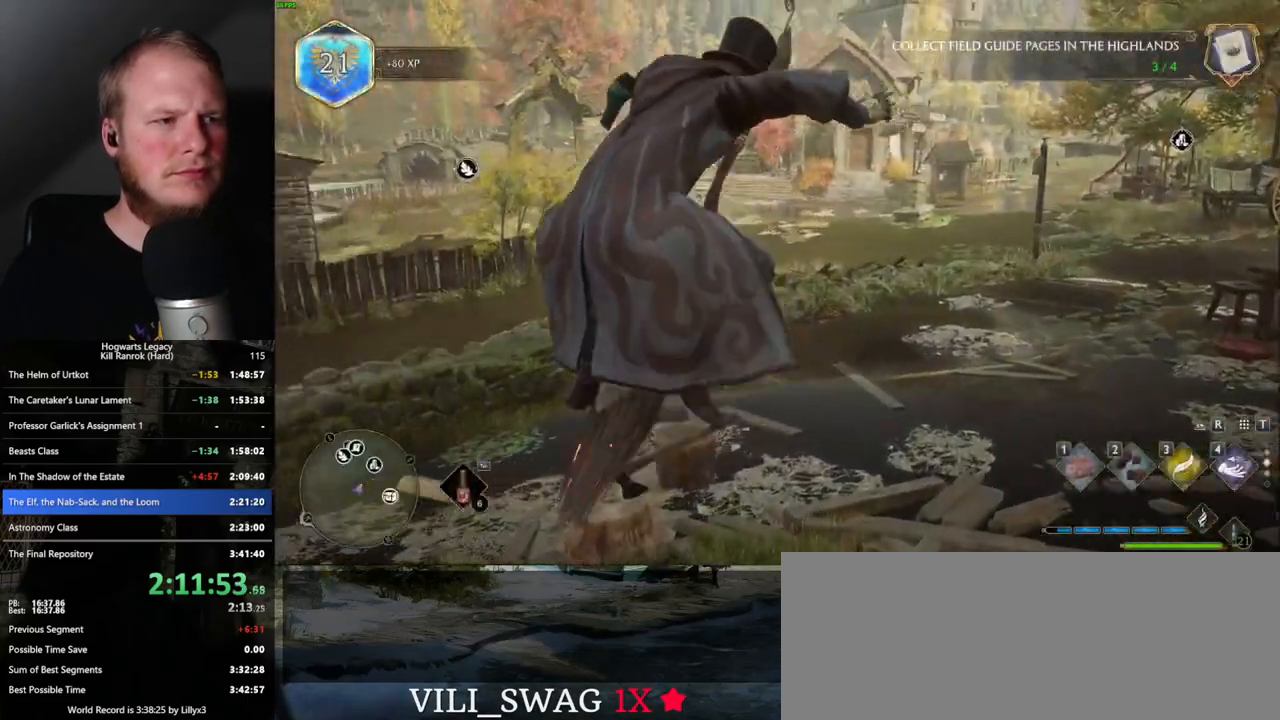
{"keys": ["a", "w"], "mouse": ["left"], "events": [[133, "mouse_left", "down"], [317, "a", "down"]]}
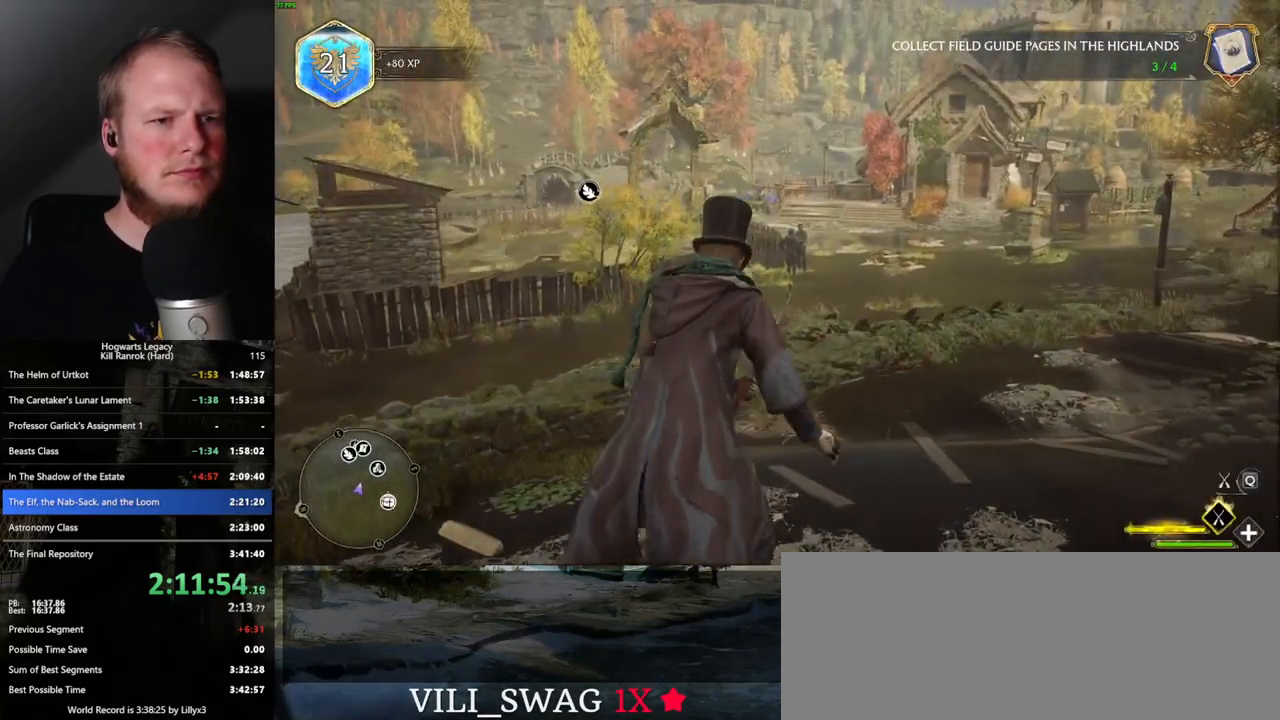
{"keys": ["w"], "mouse": ["left"], "events": [[83, "a", "up"], [200, "mouse_left", "up"], [267, "mouse_left", "down"], [300, "d", "down"], [467, "d", "up"]]}
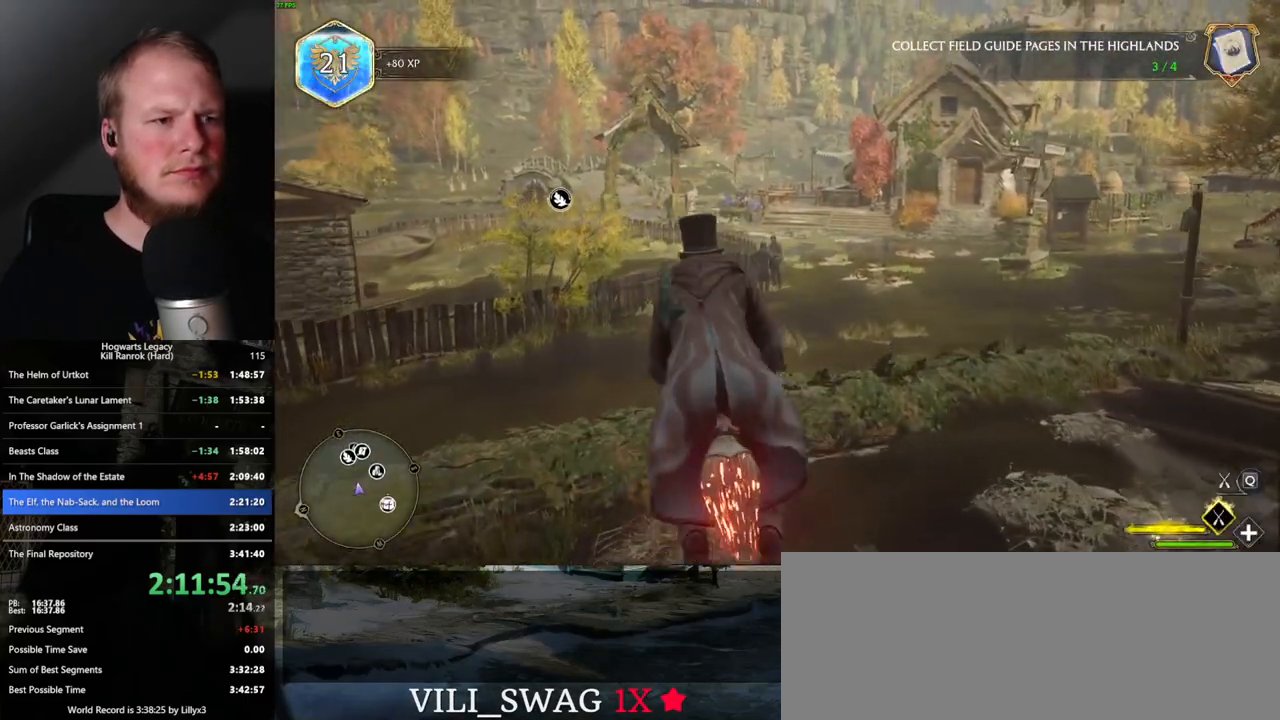
{"keys": ["w"], "mouse": ["left"], "events": [[217, "d", "down"], [350, "d", "up"]]}
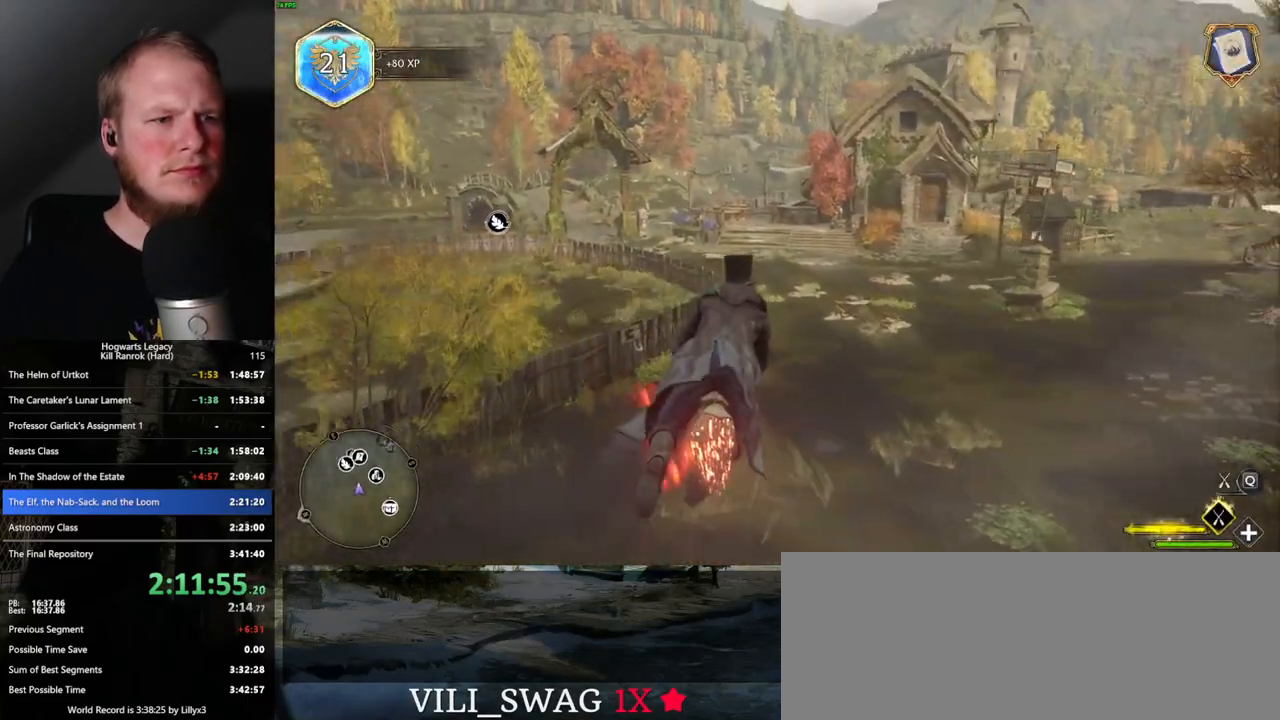
{"keys": ["w"], "mouse": ["left"], "events": [[383, "ctrl_l", "down"], [400, "ctrl_l", "up"]]}
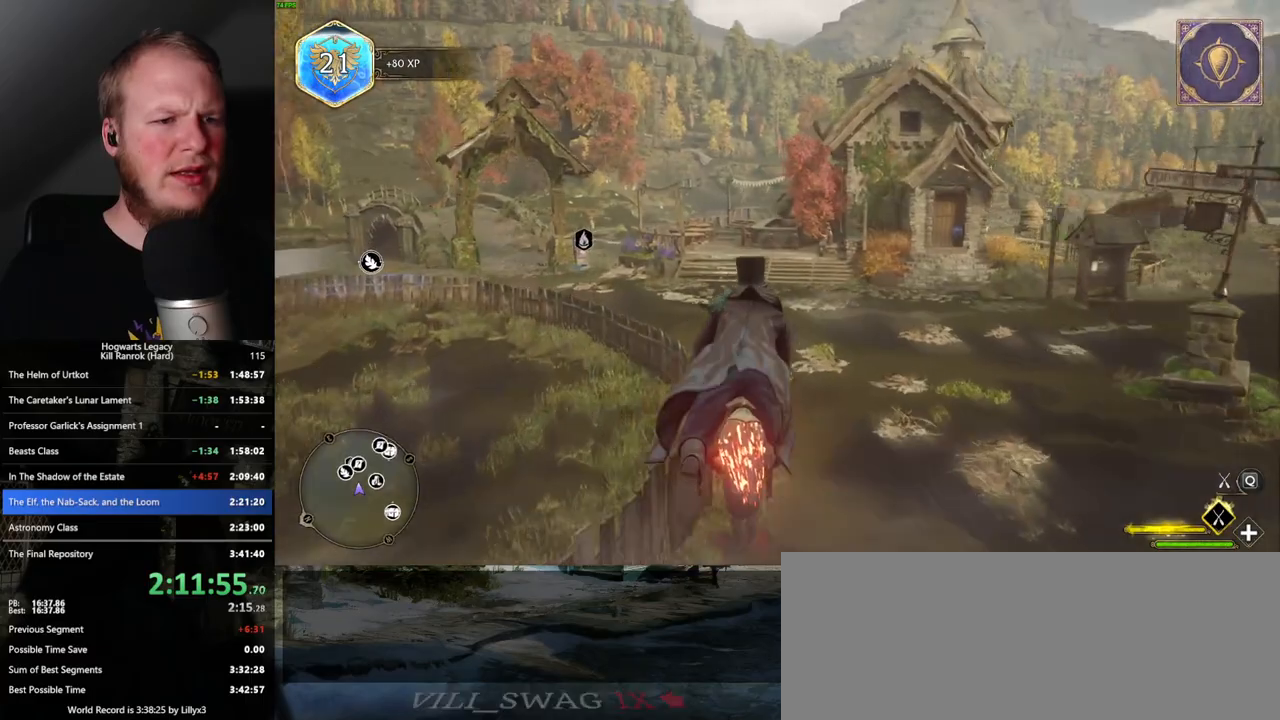
{"keys": ["ctrl_l", "w"], "mouse": ["left"], "events": [[333, "ctrl_l", "down"]]}
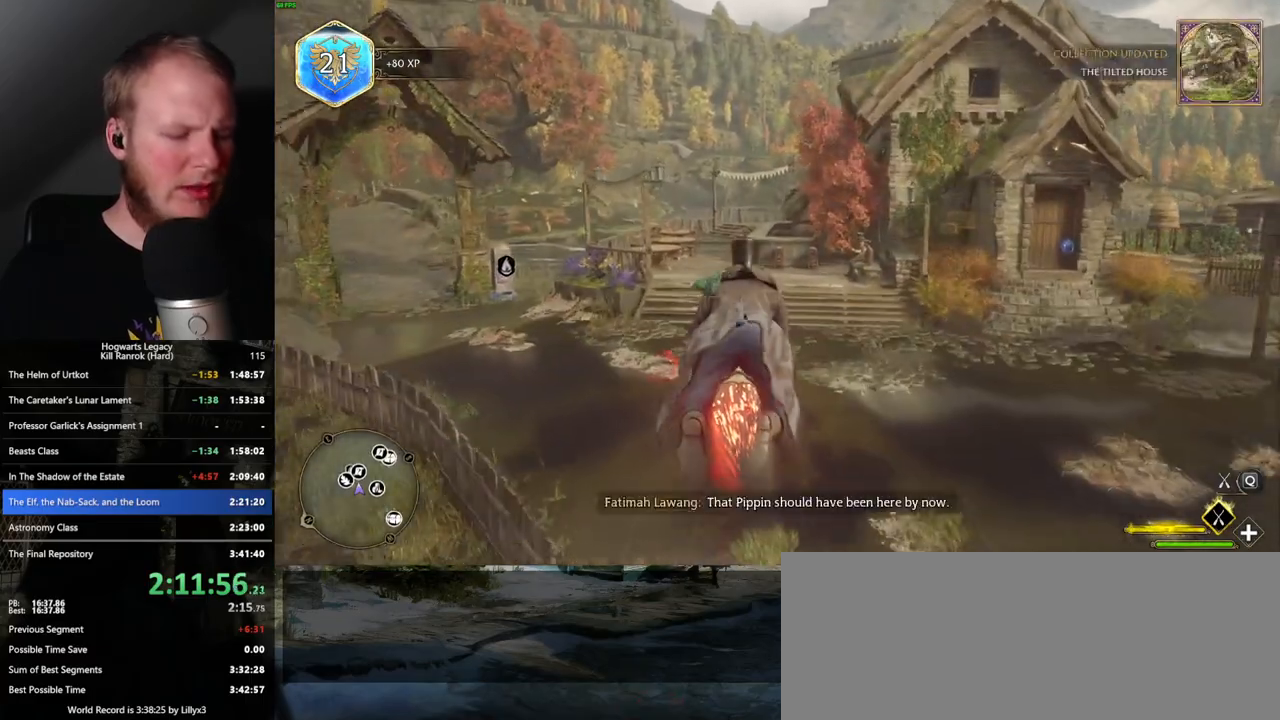
{"keys": ["w"], "mouse": [], "events": [[300, "b", "down"], [450, "b", "up"], [450, "mouse_left", "up"], [483, "ctrl_l", "up"]]}
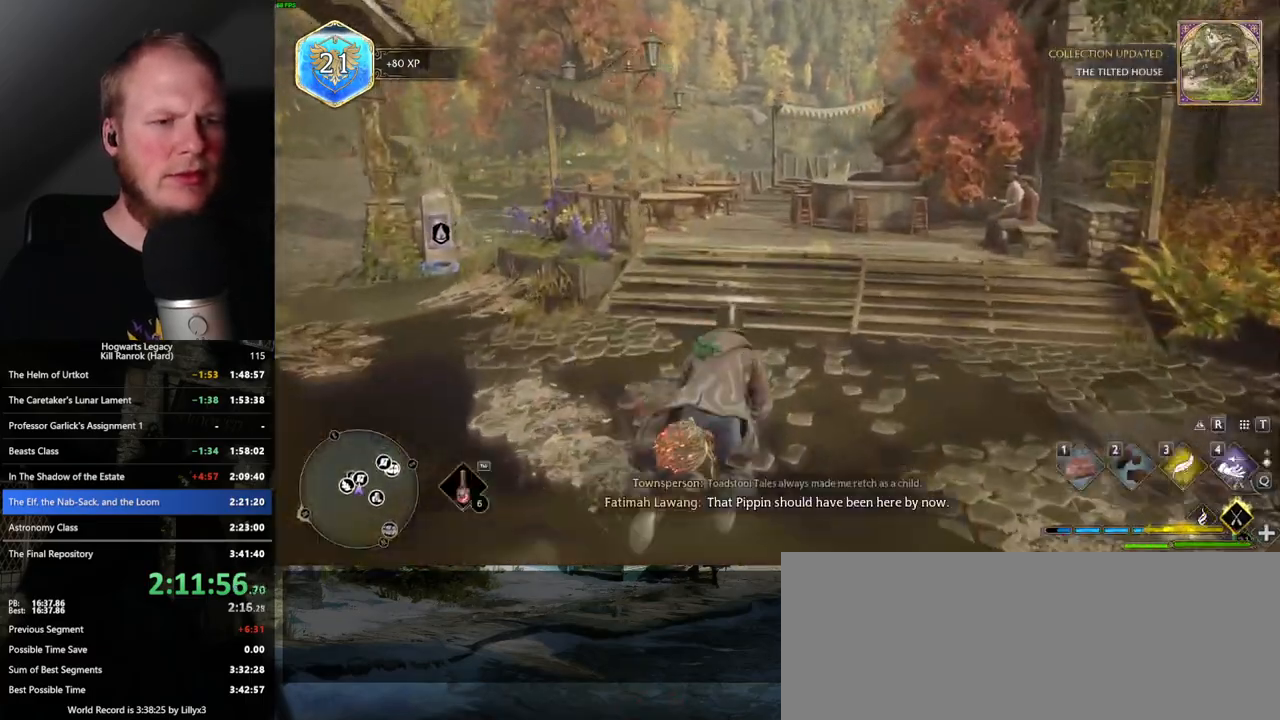
{"keys": ["w"], "mouse": [], "events": []}
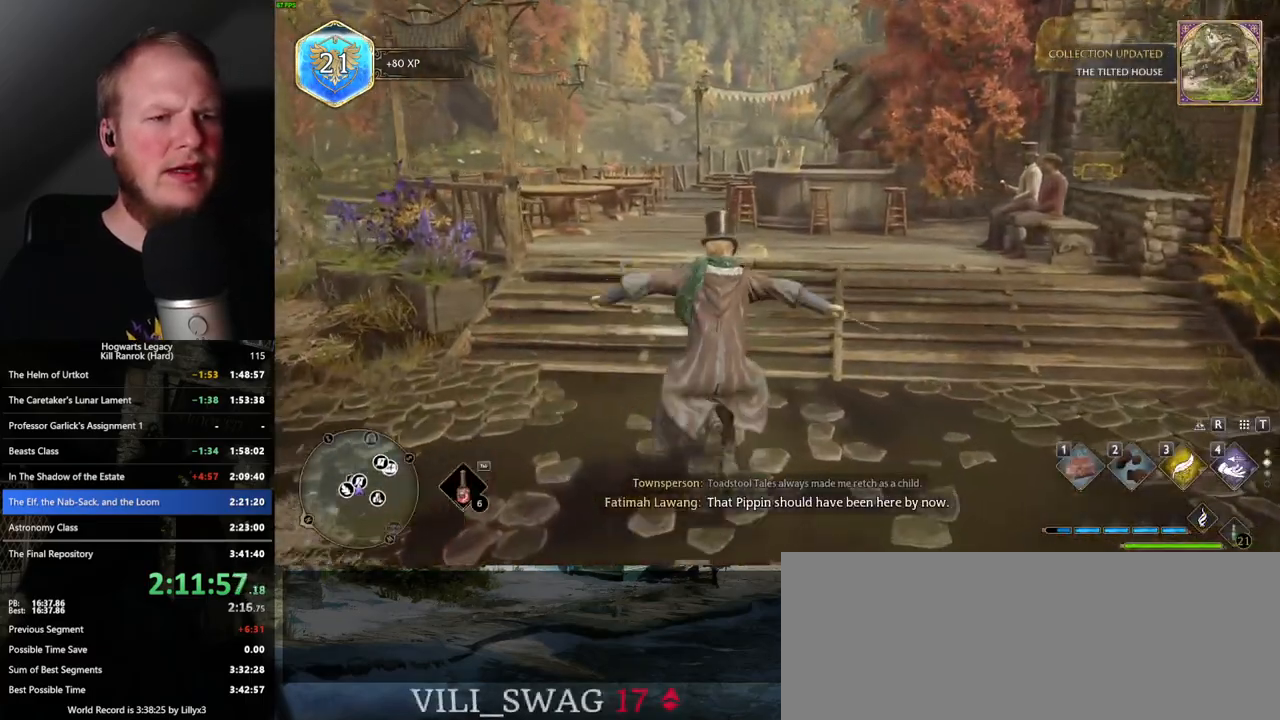
{"keys": ["w"], "mouse": [], "events": []}
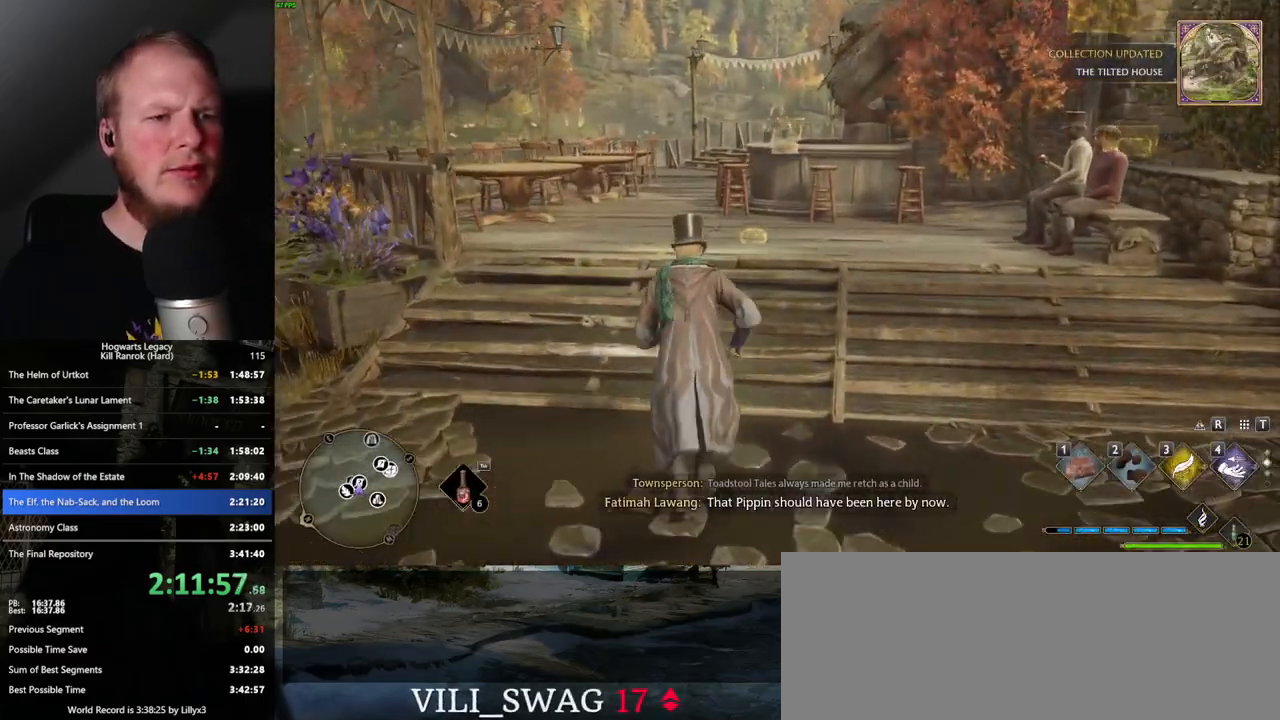
{"keys": [], "mouse": [], "events": [[150, "r", "down"], [267, "r", "up"], [450, "w", "up"]]}
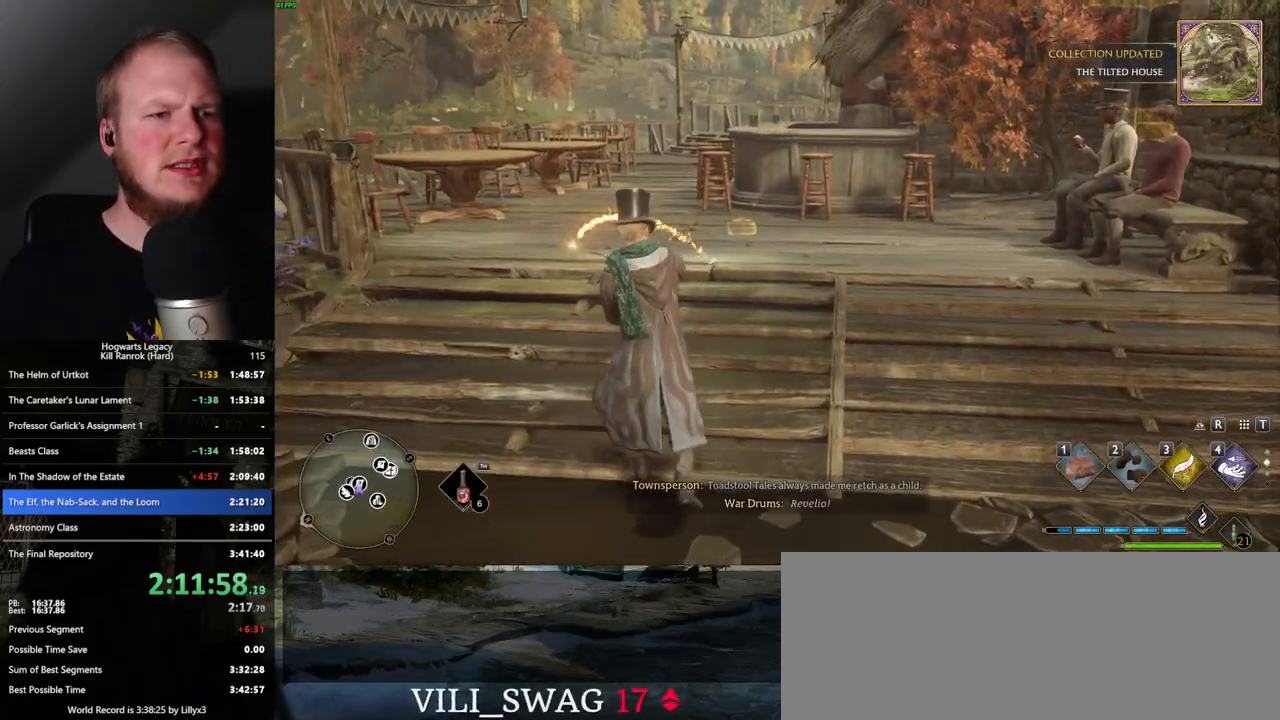
{"keys": [], "mouse": [], "events": [[300, "4", "down"], [350, "4", "up"], [450, "4", "down"], [500, "4", "up"]]}
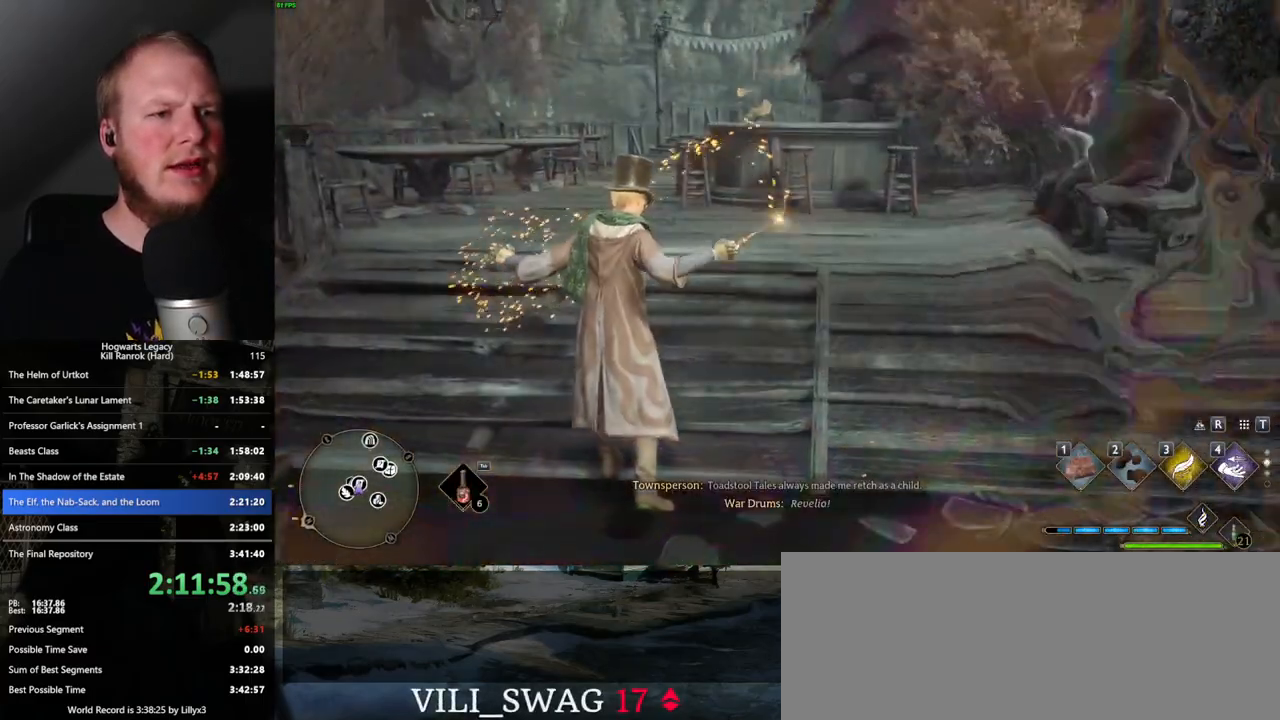
{"keys": ["w"], "mouse": [], "events": [[100, "4", "down"], [150, "4", "up"], [233, "w", "down"]]}
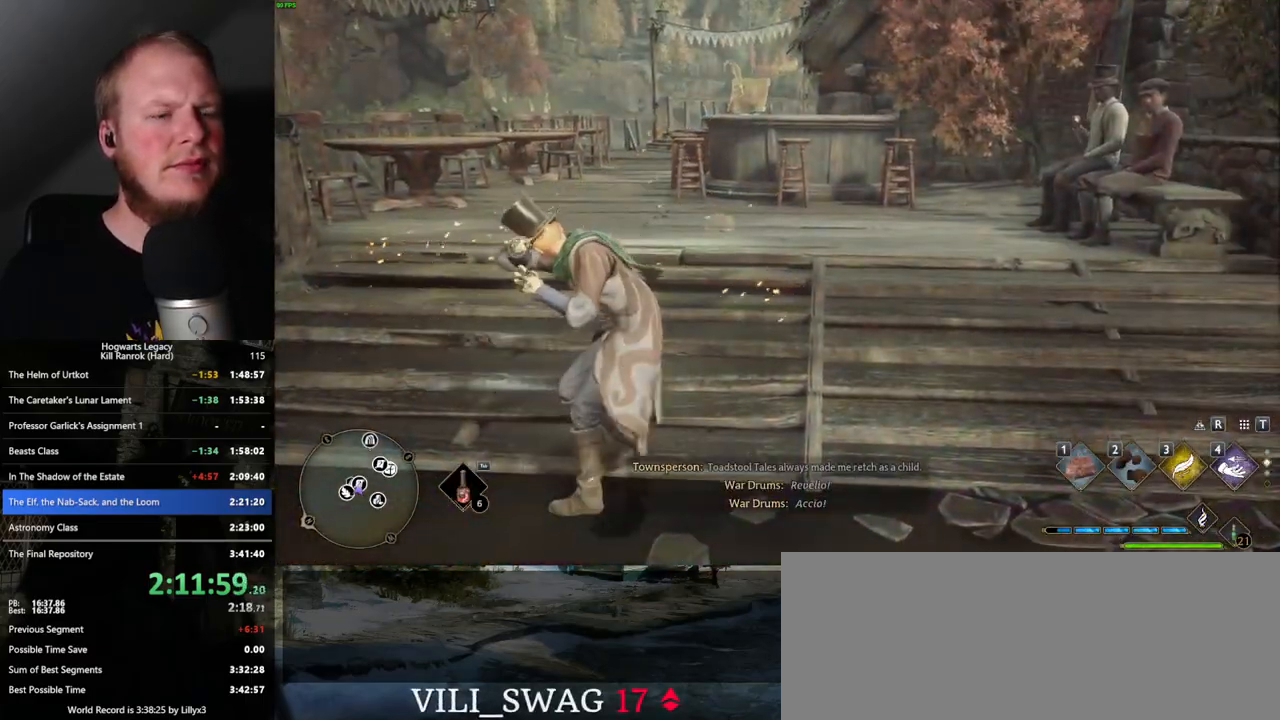
{"keys": ["r", "w"], "mouse": [], "events": [[117, "r", "down"], [183, "r", "up"], [317, "r", "down"], [400, "r", "up"], [500, "r", "down"]]}
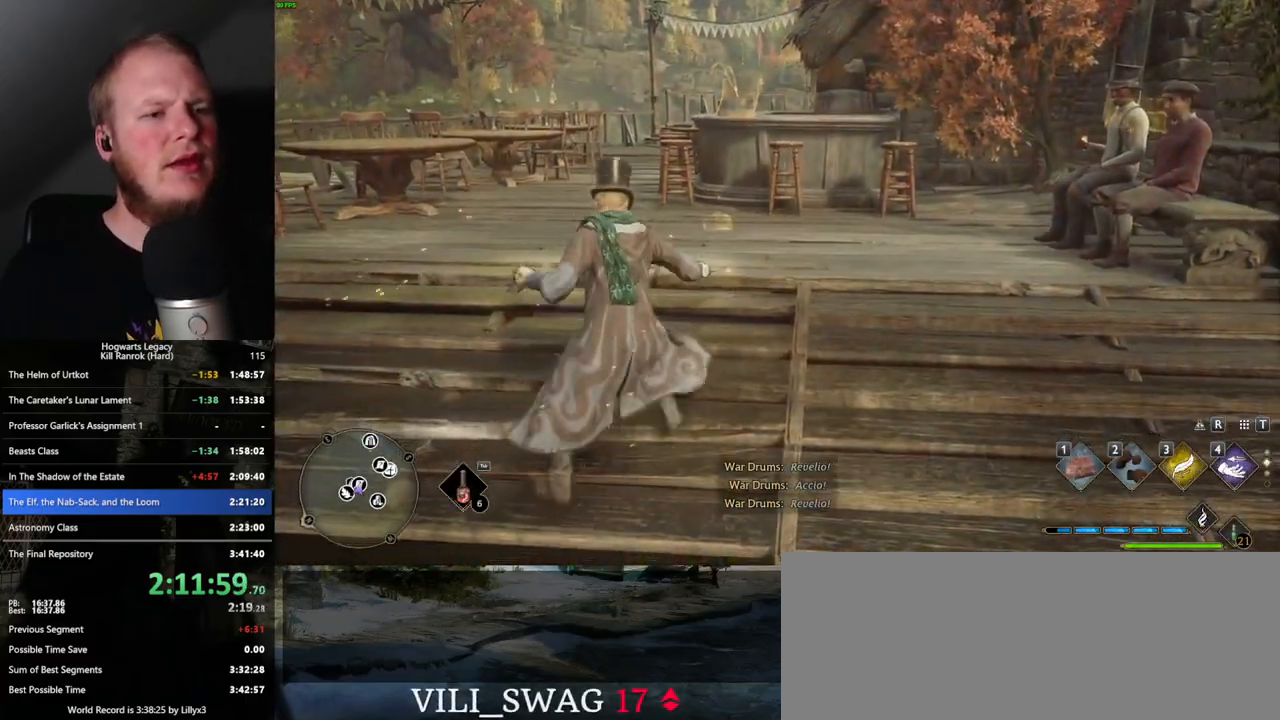
{"keys": [], "mouse": [], "events": [[50, "r", "up"], [167, "r", "down"], [200, "r", "up"], [450, "w", "up"]]}
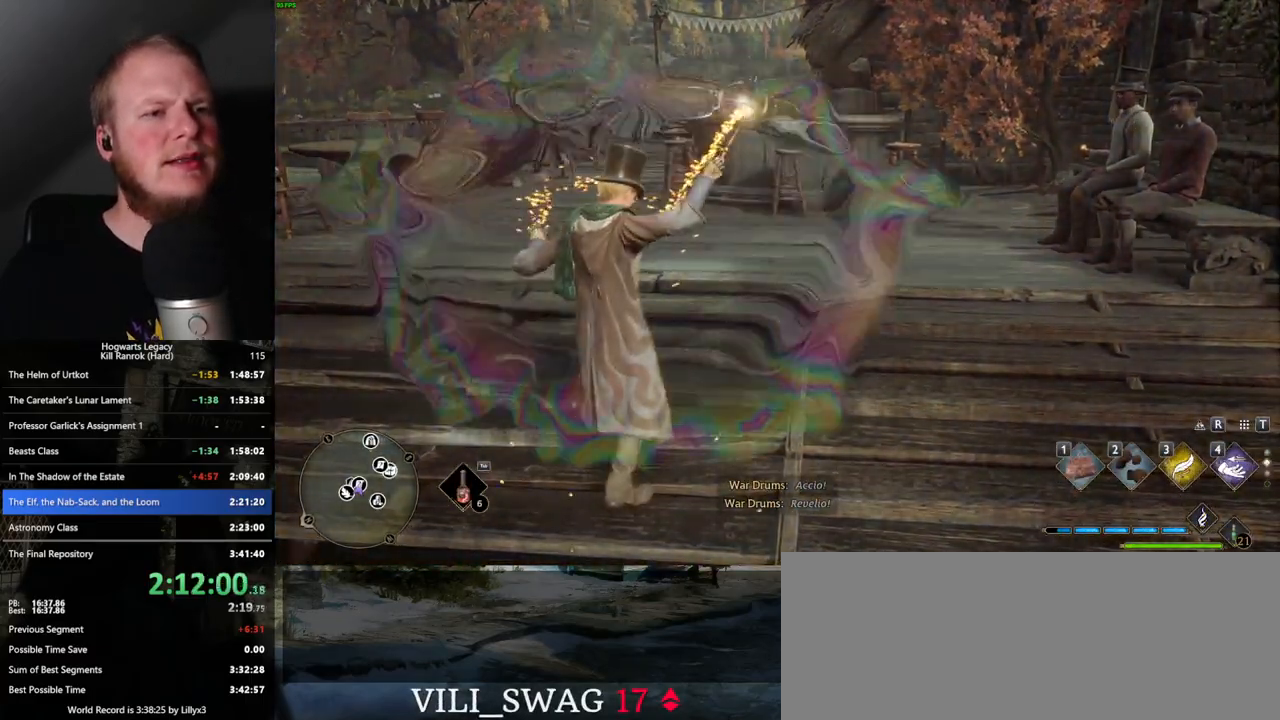
{"keys": [], "mouse": [], "events": [[100, "4", "down"], [183, "4", "up"], [283, "4", "down"], [350, "4", "up"], [417, "4", "down"], [483, "4", "up"]]}
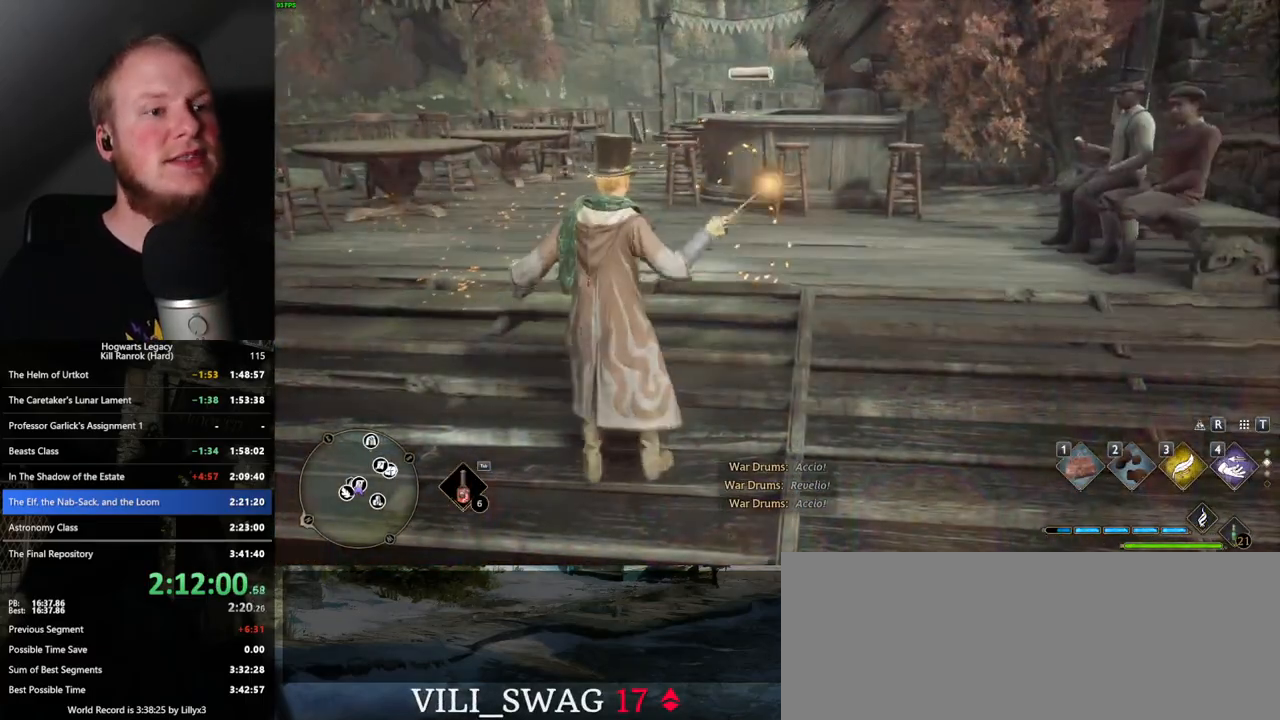
{"keys": [], "mouse": [], "events": [[50, "4", "down"], [133, "4", "up"]]}
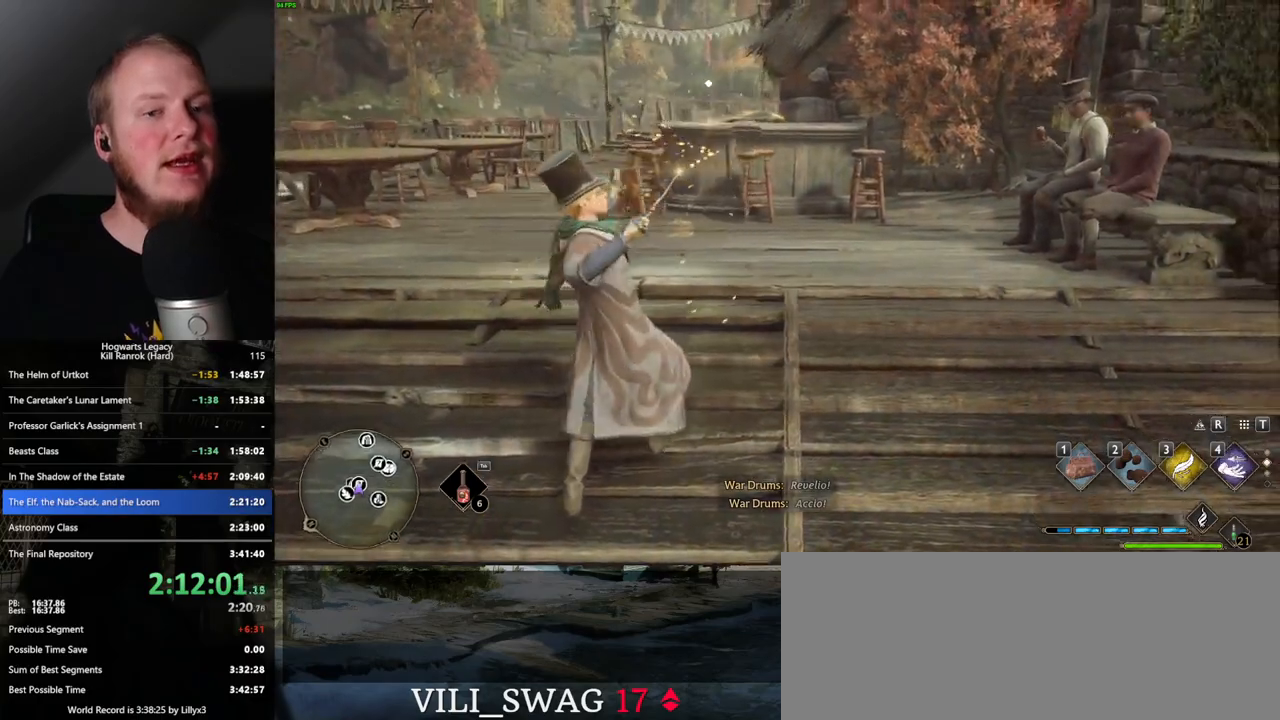
{"keys": ["space"], "mouse": [], "events": [[183, "space", "down"], [267, "space", "up"], [350, "space", "down"]]}
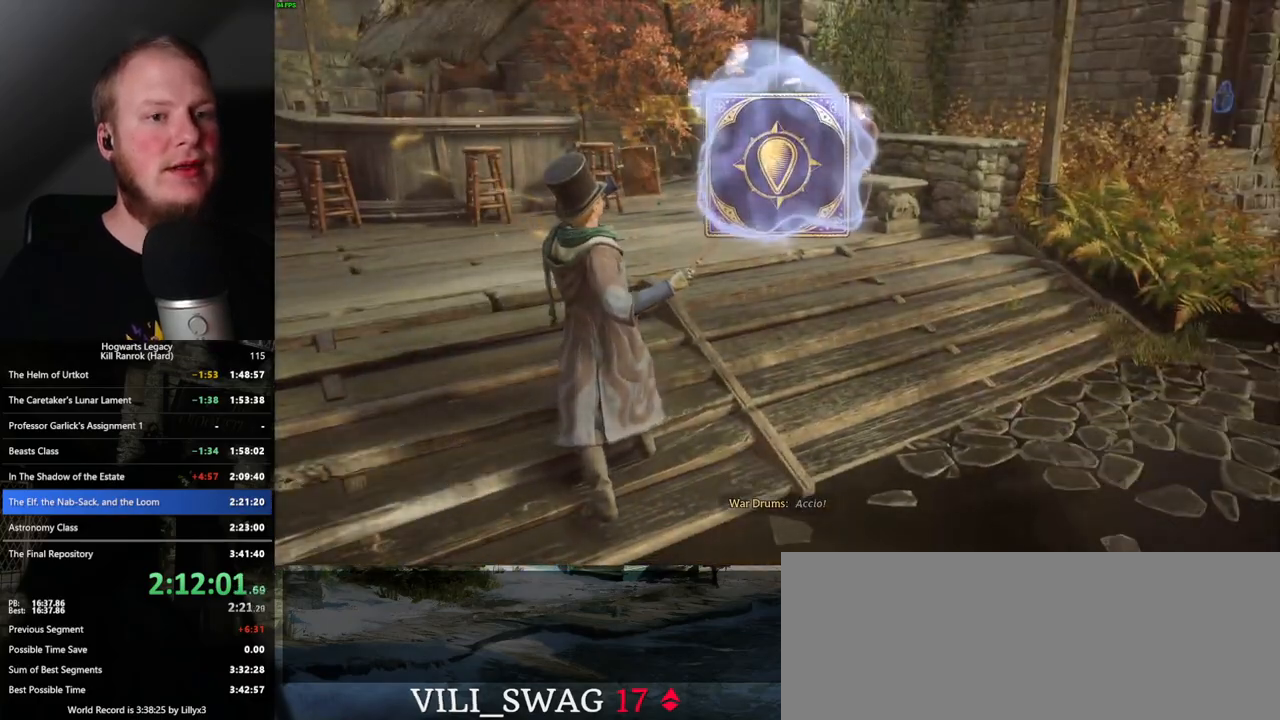
{"keys": ["space"], "mouse": [], "events": [[83, "space", "up"], [167, "space", "down"], [217, "space", "up"], [317, "space", "down"], [367, "space", "up"], [467, "space", "down"]]}
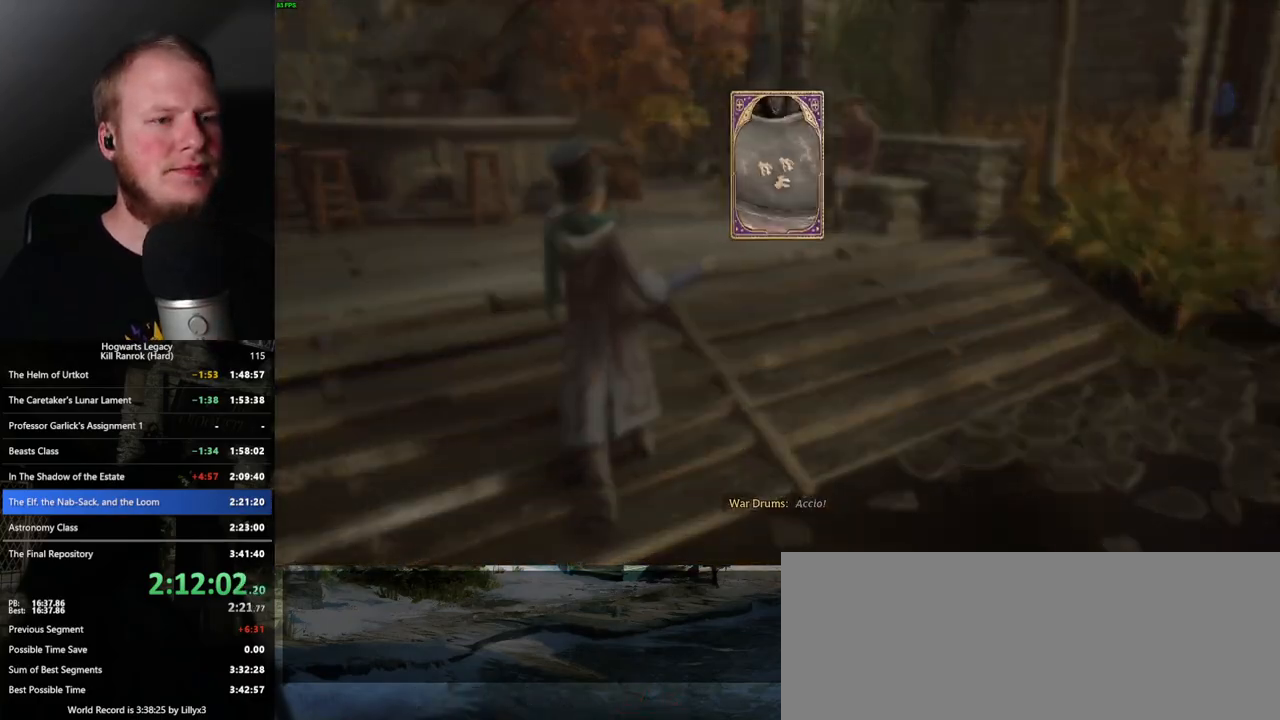
{"keys": [], "mouse": [], "events": [[17, "space", "up"], [117, "space", "down"], [183, "space", "up"], [267, "space", "down"], [317, "space", "up"], [417, "space", "down"], [500, "space", "up"]]}
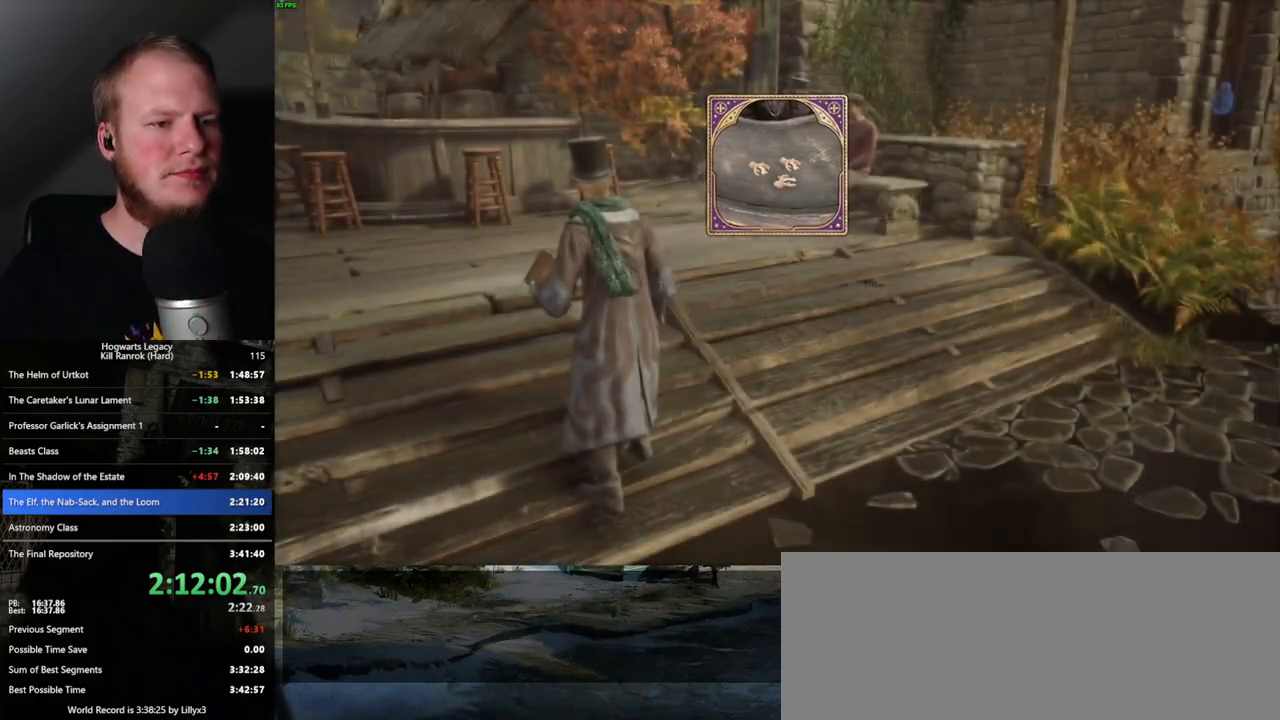
{"keys": ["tab"], "mouse": [], "events": [[200, "tab", "down"]]}
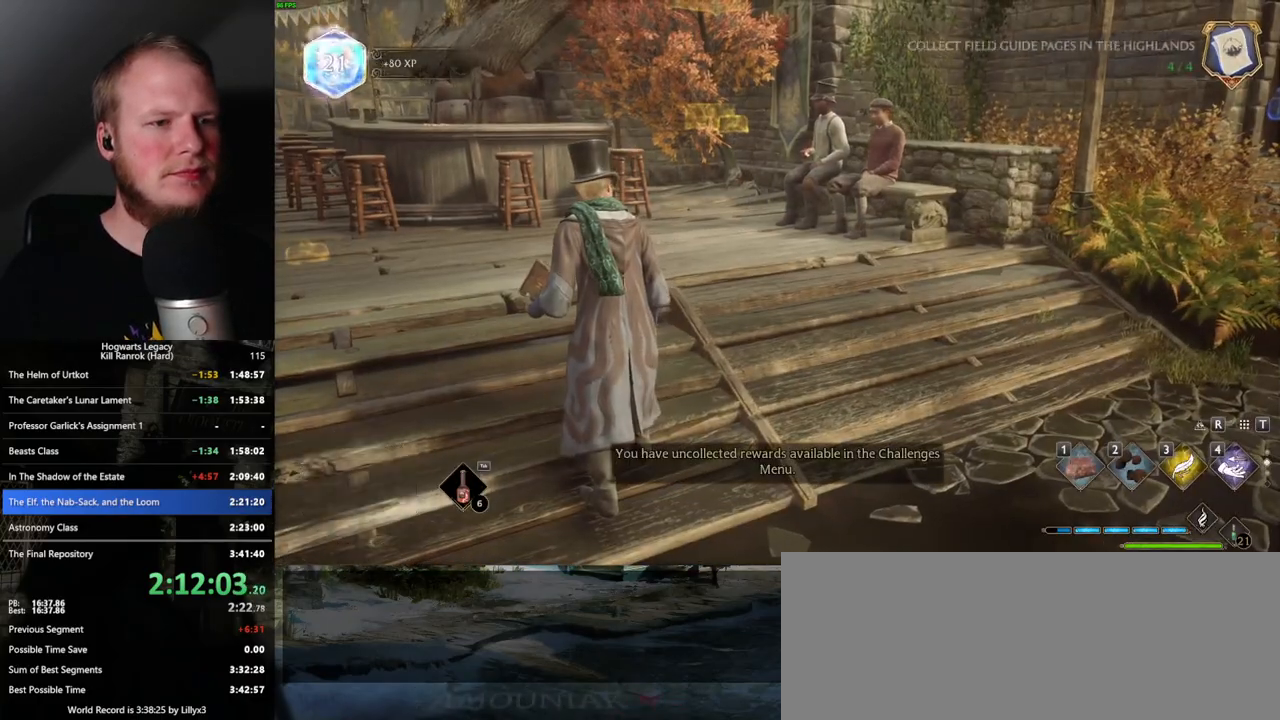
{"keys": ["w"], "mouse": [], "events": [[217, "3", "down"], [283, "3", "up"], [350, "tab", "up"], [483, "w", "down"]]}
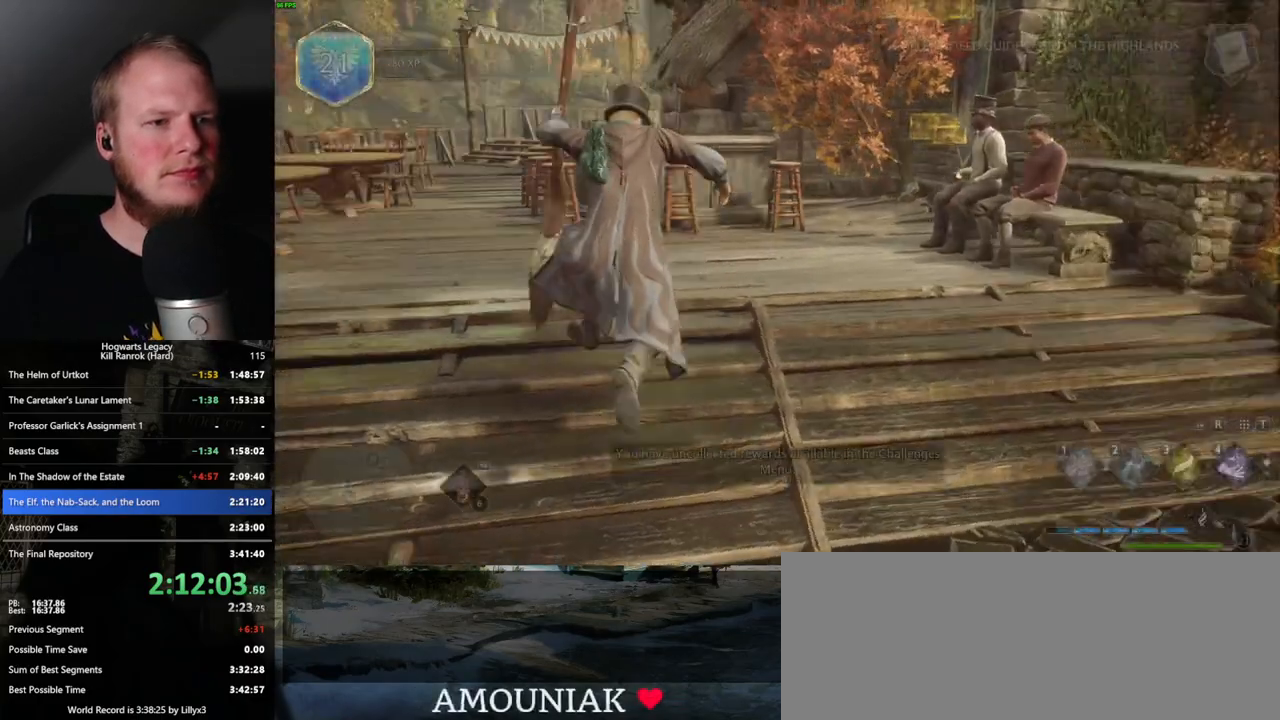
{"keys": ["space", "w"], "mouse": [], "events": [[383, "space", "down"]]}
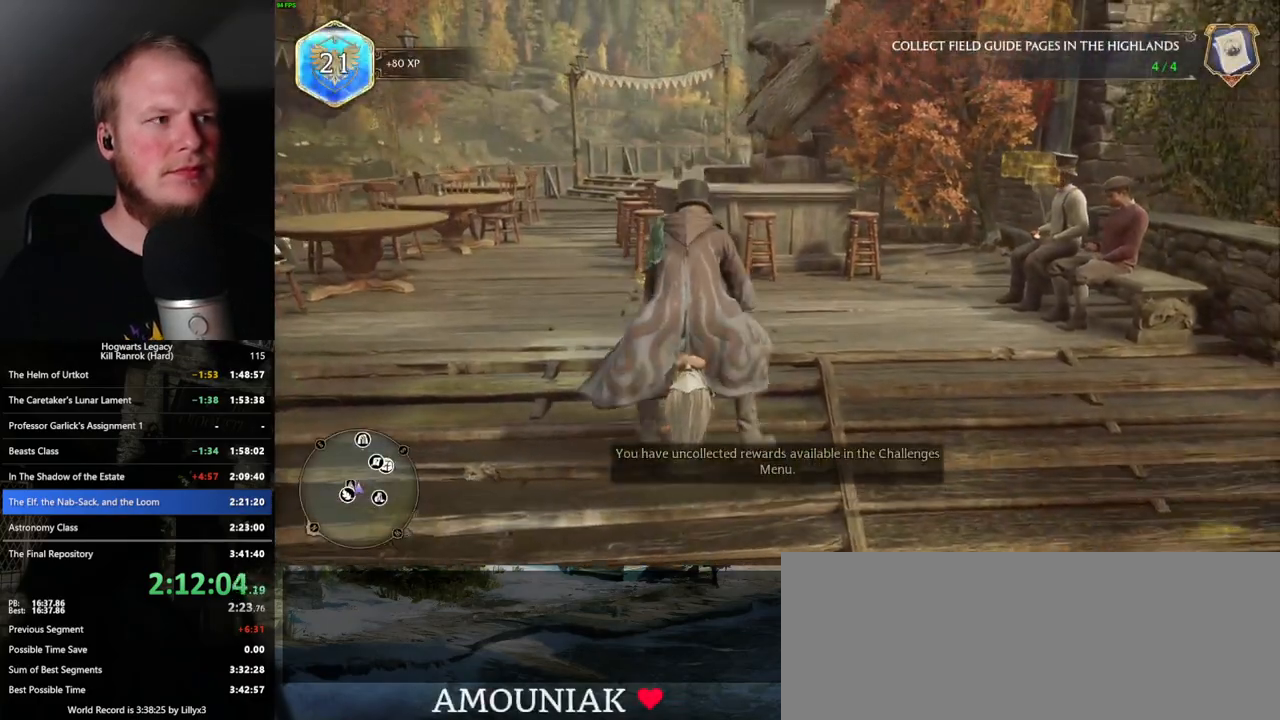
{"keys": ["d", "w"], "mouse": ["left"], "events": [[33, "mouse_left", "down"], [317, "space", "up"], [467, "d", "down"]]}
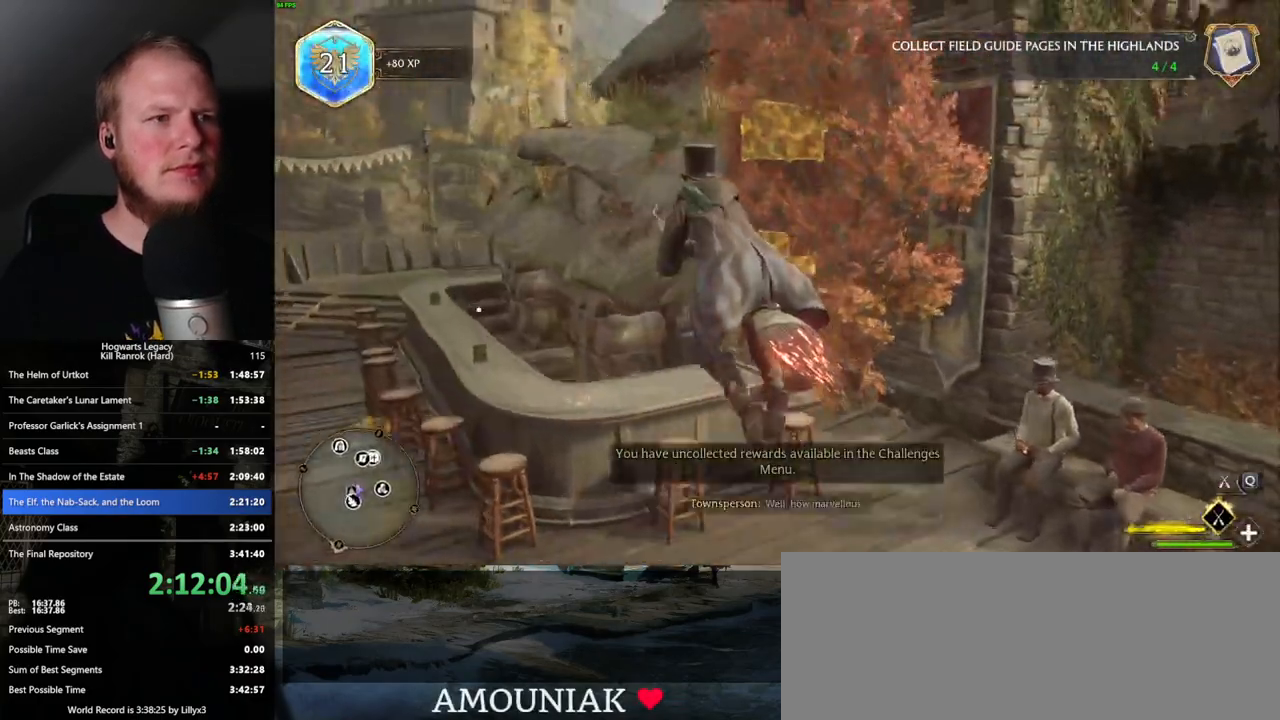
{"keys": ["w"], "mouse": ["left"], "events": [[167, "d", "up"]]}
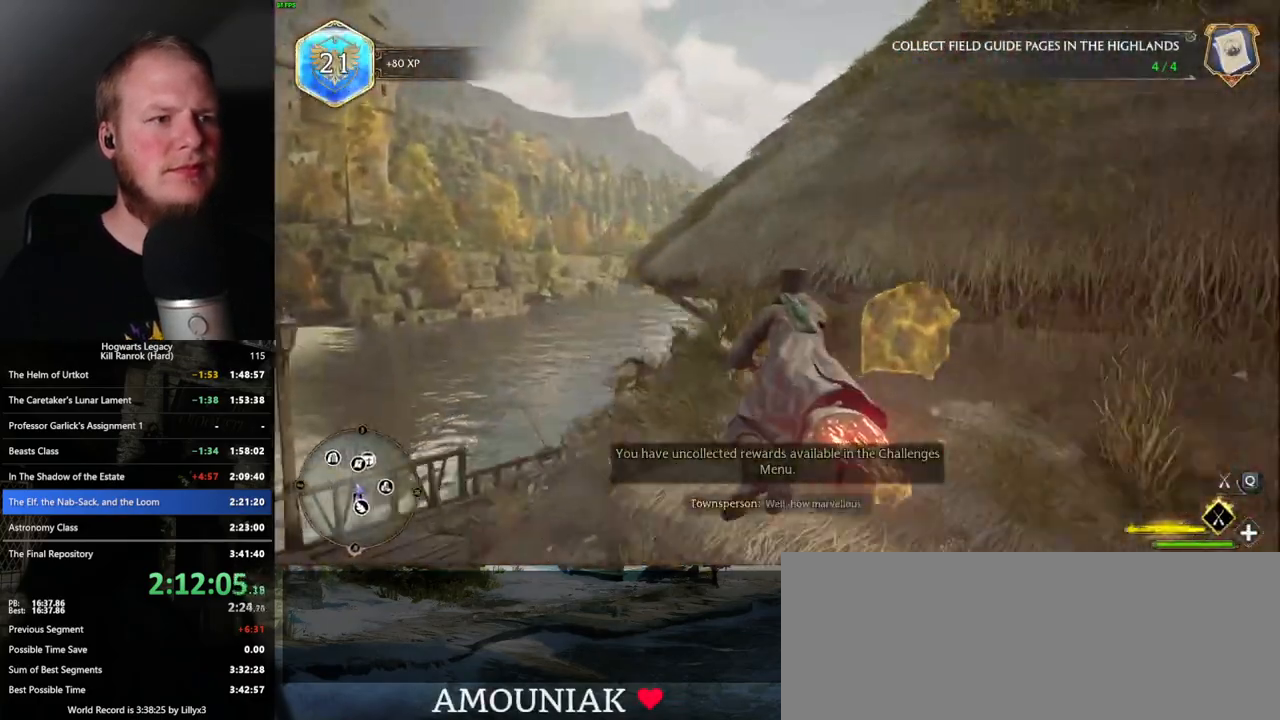
{"keys": ["ctrl_l", "w"], "mouse": ["left"], "events": [[33, "d", "down"], [150, "d", "up"], [267, "ctrl_l", "down"]]}
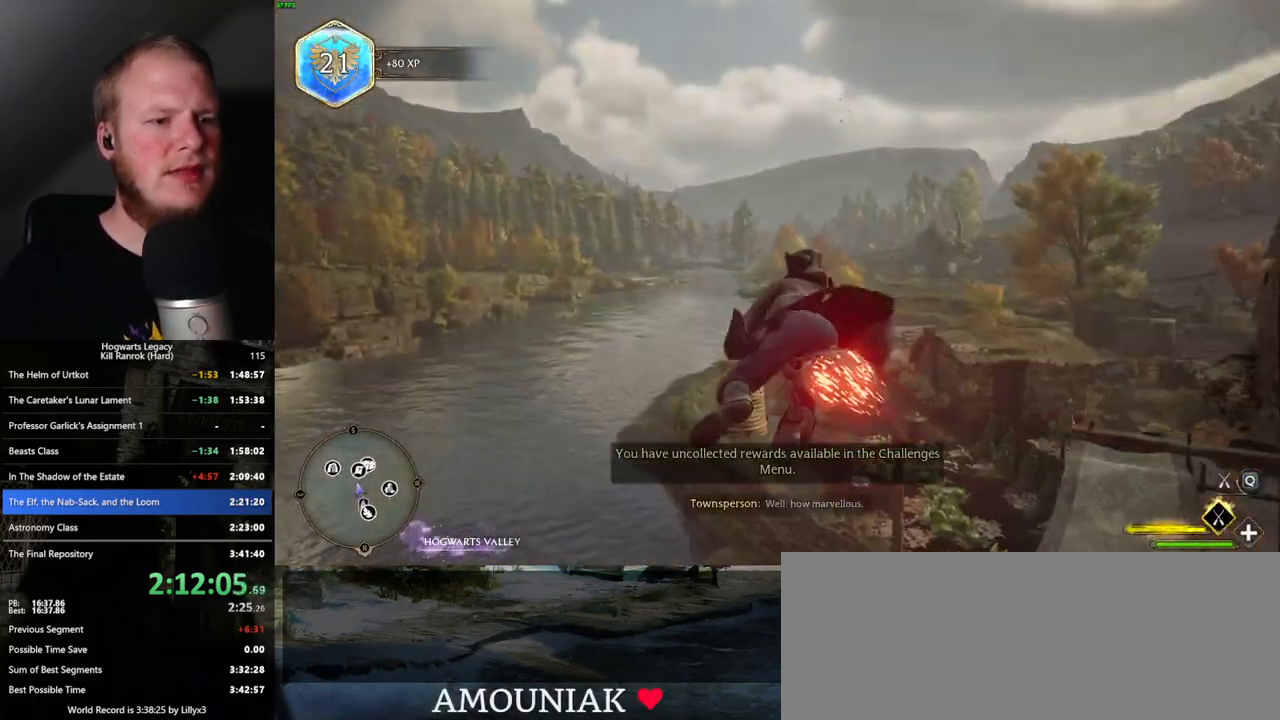
{"keys": ["w"], "mouse": ["left"], "events": [[17, "ctrl_l", "up"]]}
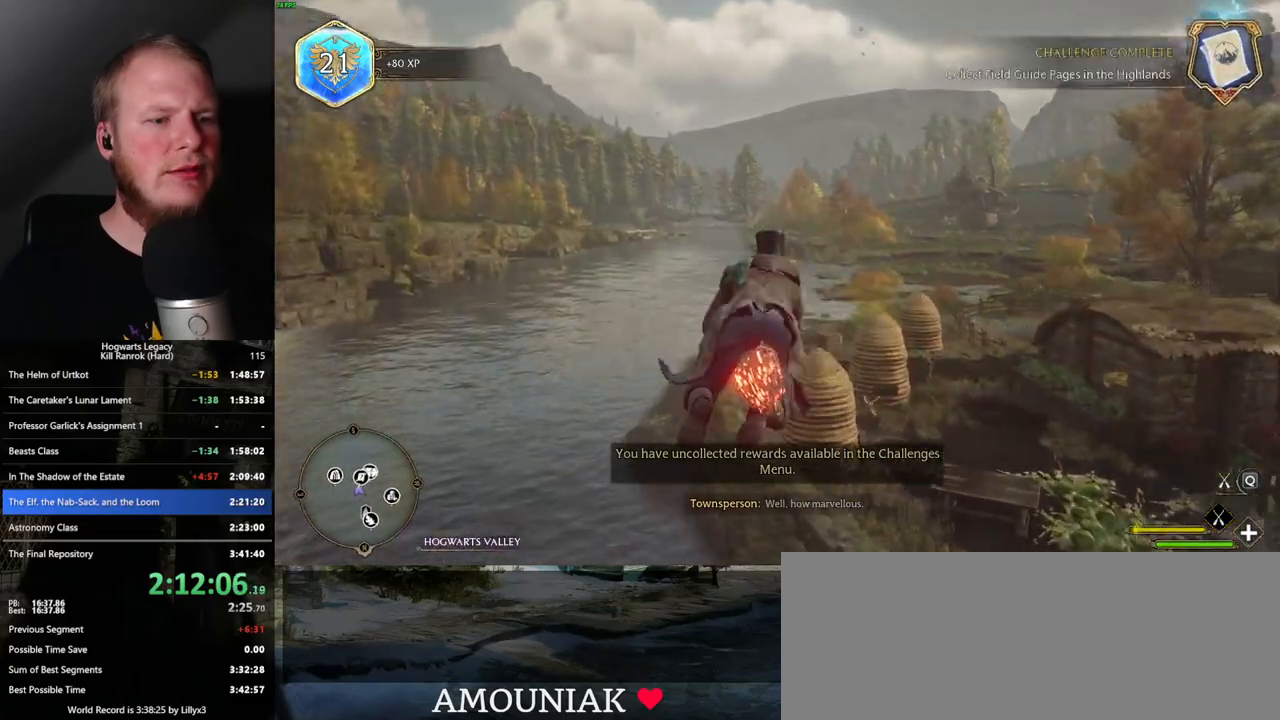
{"keys": ["w"], "mouse": ["left"], "events": [[217, "ctrl_l", "down"], [417, "ctrl_l", "up"]]}
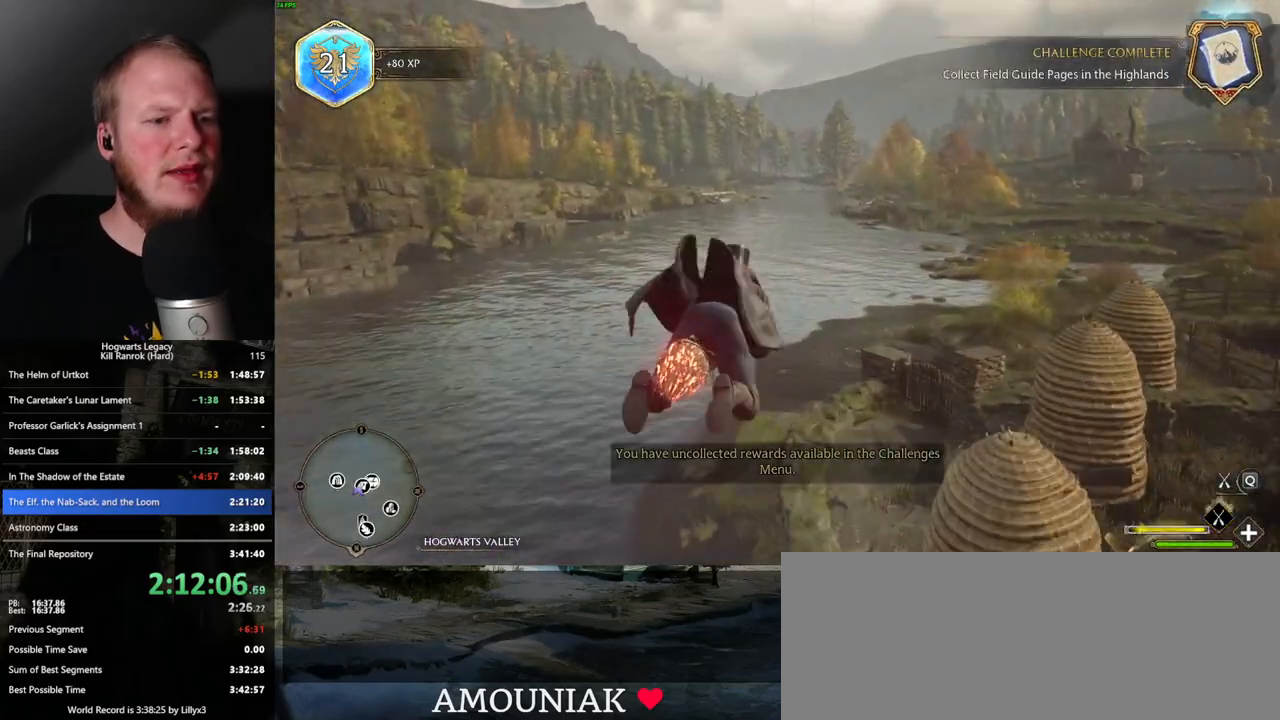
{"keys": ["w"], "mouse": ["left"], "events": []}
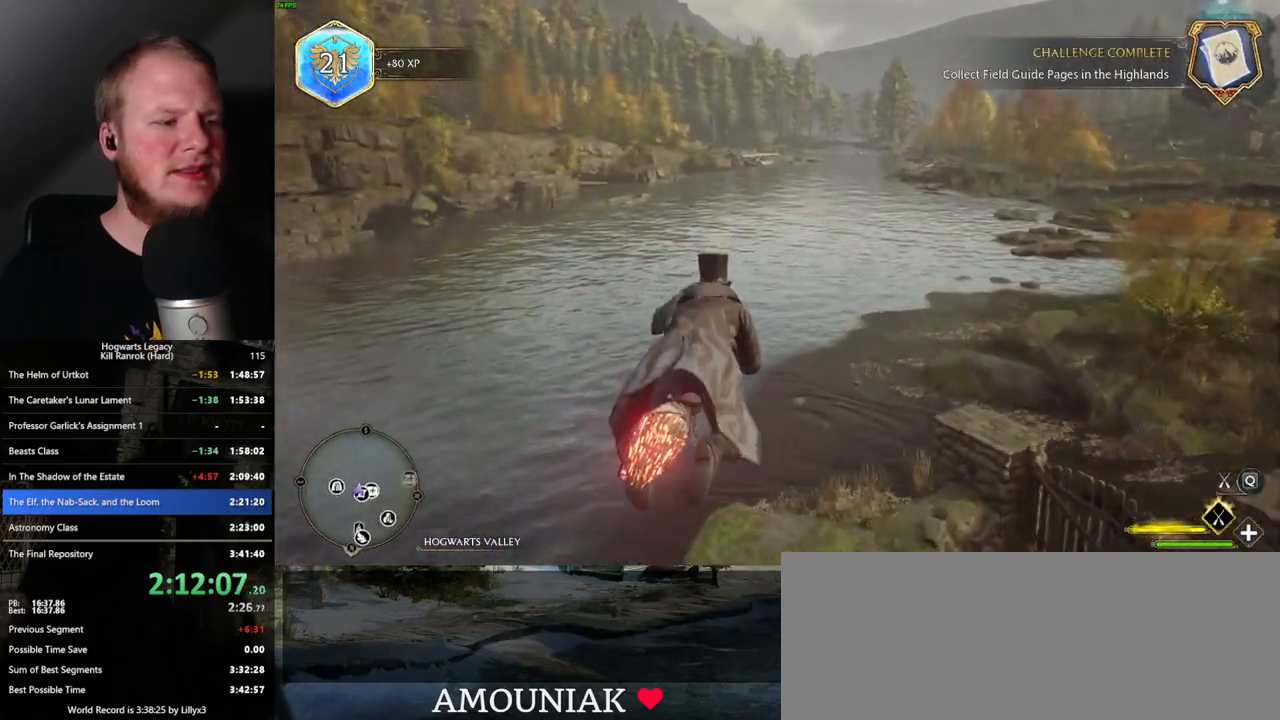
{"keys": ["w"], "mouse": ["left"], "events": [[217, "ctrl_l", "down"], [350, "ctrl_l", "up"]]}